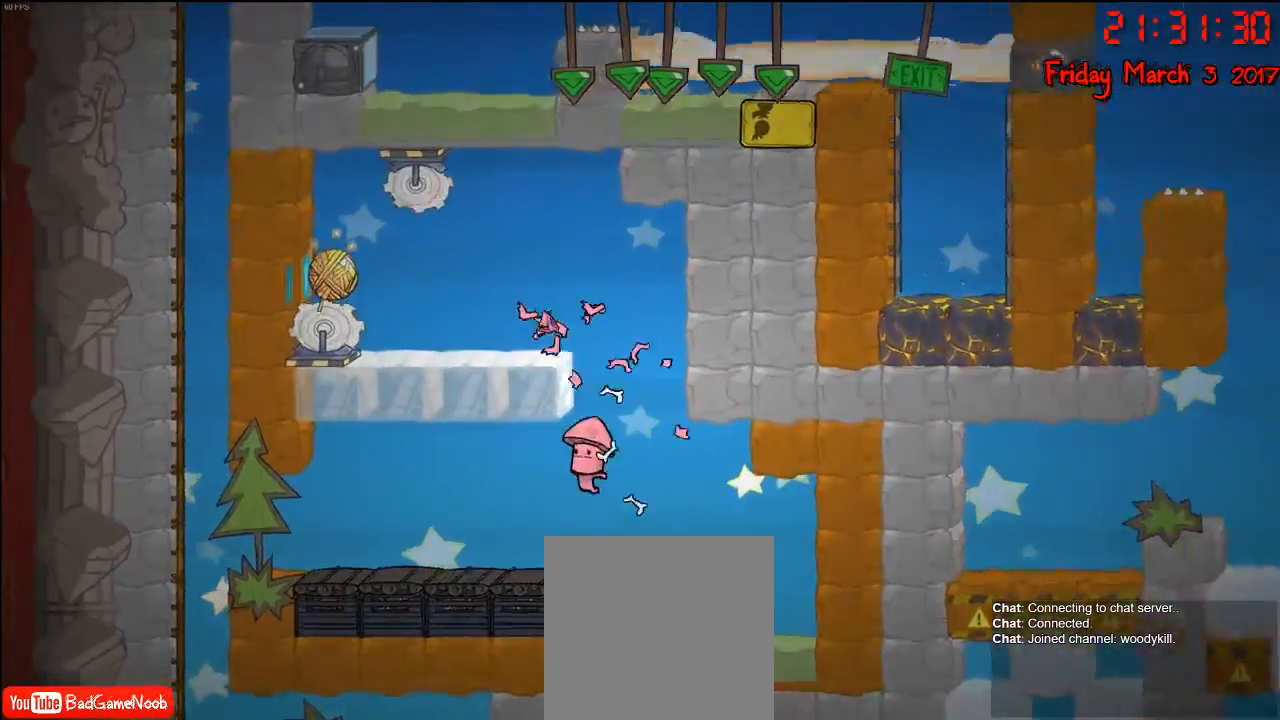
Gameplay with a controller (Xbox layout); each line is a JSON object with the inputs held at the frame after it. "events" lists button and stick changes between this image and that frame as [ms after this image, input, new state], when the widget could be followed in between.
{"buttons": [], "left_stick": "center", "right_stick": "center", "events": []}
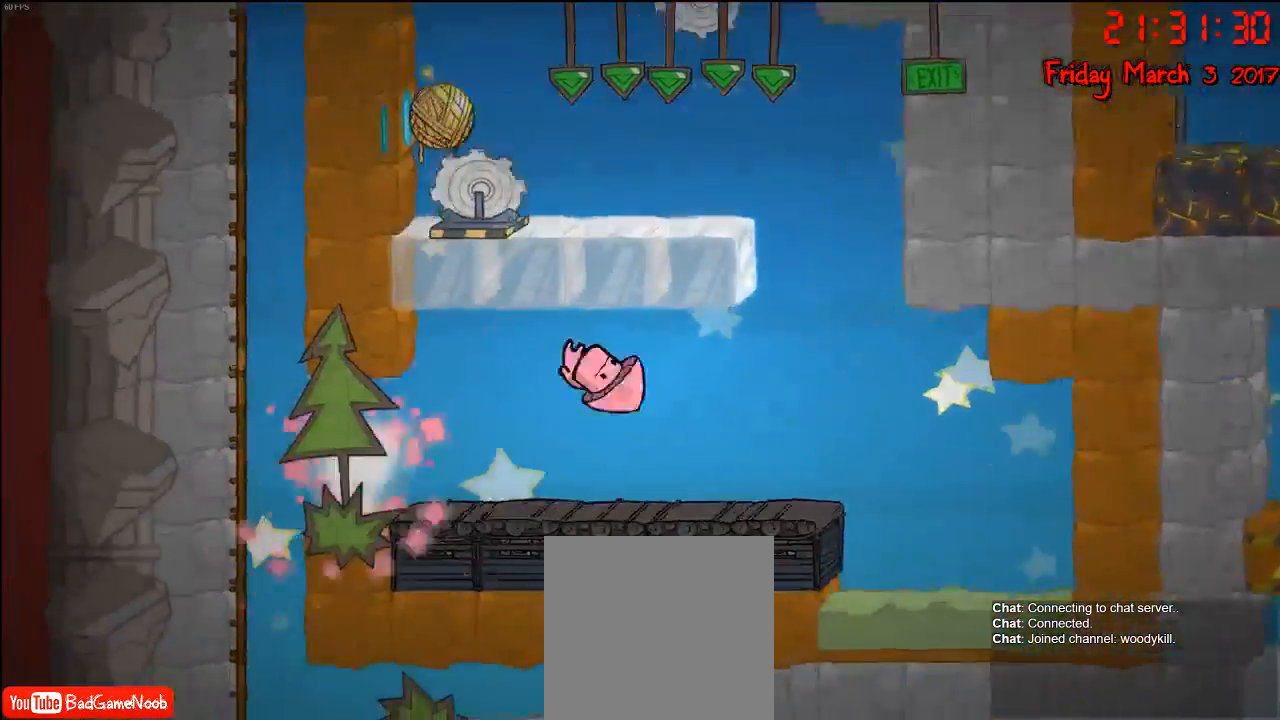
{"buttons": [], "left_stick": "right", "right_stick": "center", "events": [[250, "left_stick", "right"]]}
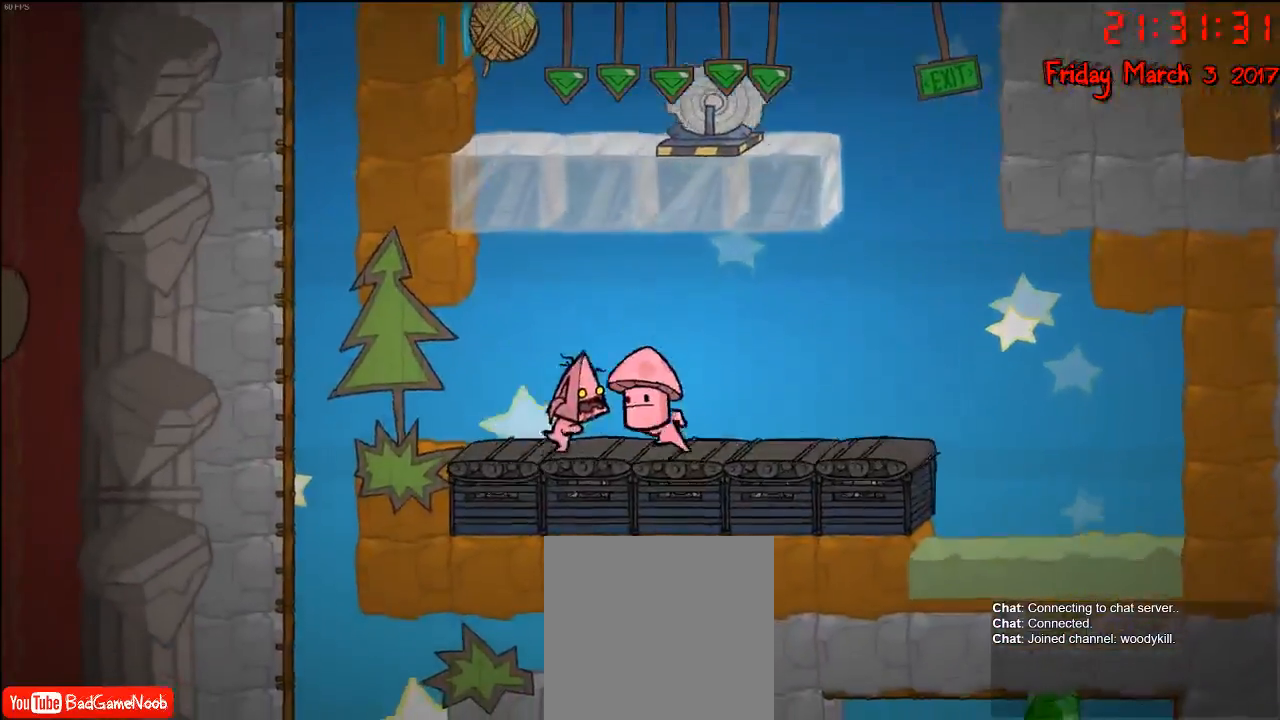
{"buttons": [], "left_stick": "center", "right_stick": "center", "events": [[367, "left_stick", "center"]]}
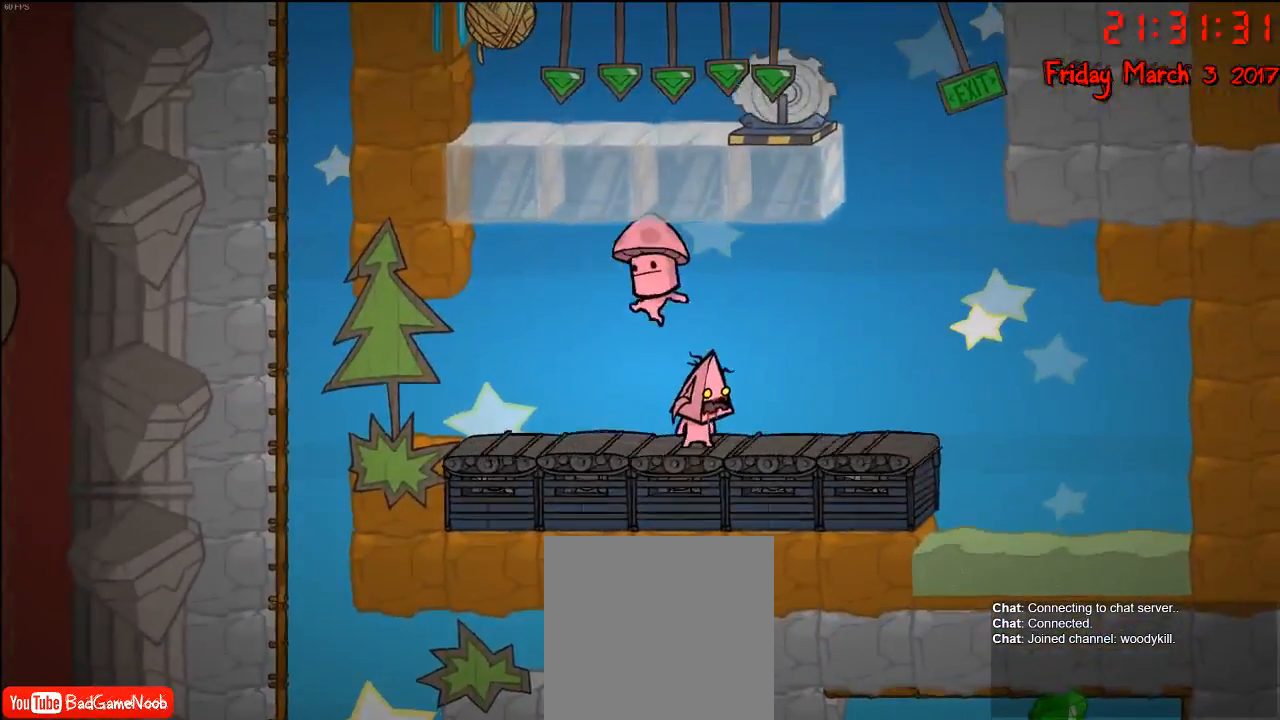
{"buttons": [], "left_stick": "left", "right_stick": "center", "events": [[117, "left_stick", "right"], [267, "left_stick", "center"], [417, "left_stick", "left"]]}
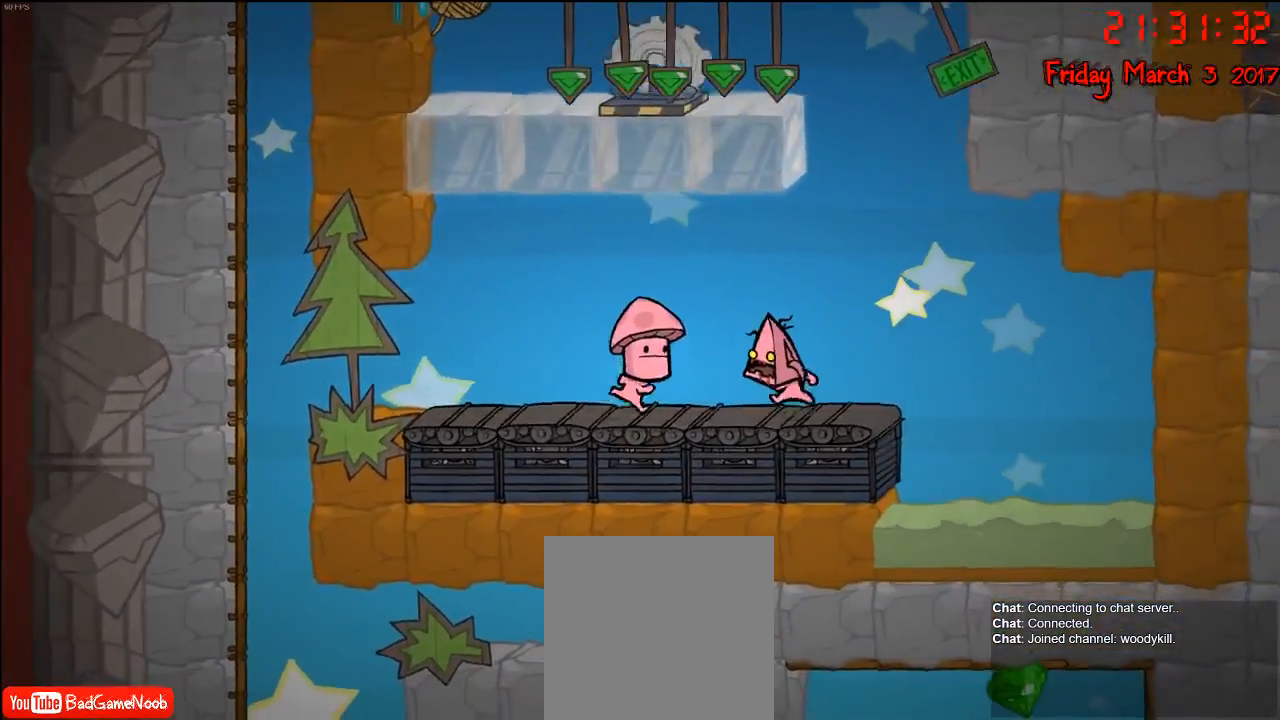
{"buttons": ["A"], "left_stick": "left", "right_stick": "center", "events": [[100, "left_stick", "center"], [317, "left_stick", "left"], [500, "A", "down"]]}
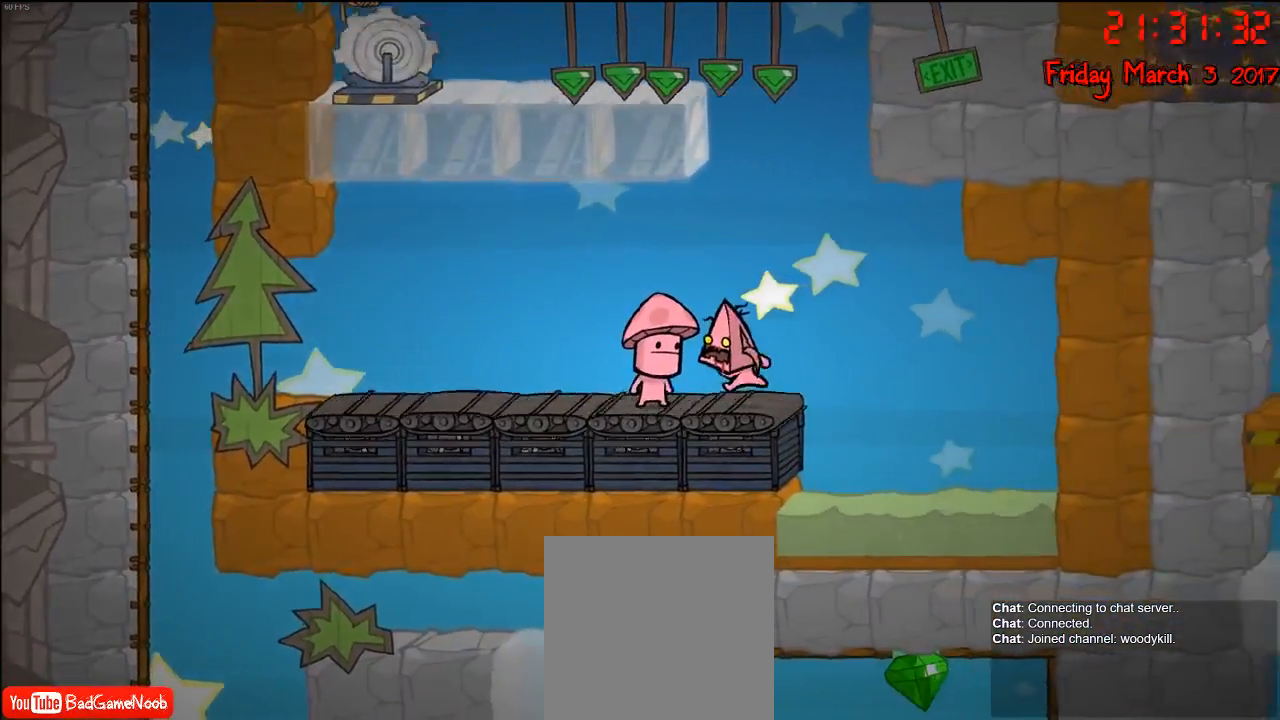
{"buttons": [], "left_stick": "center", "right_stick": "center", "events": [[133, "A", "up"], [250, "left_stick", "center"]]}
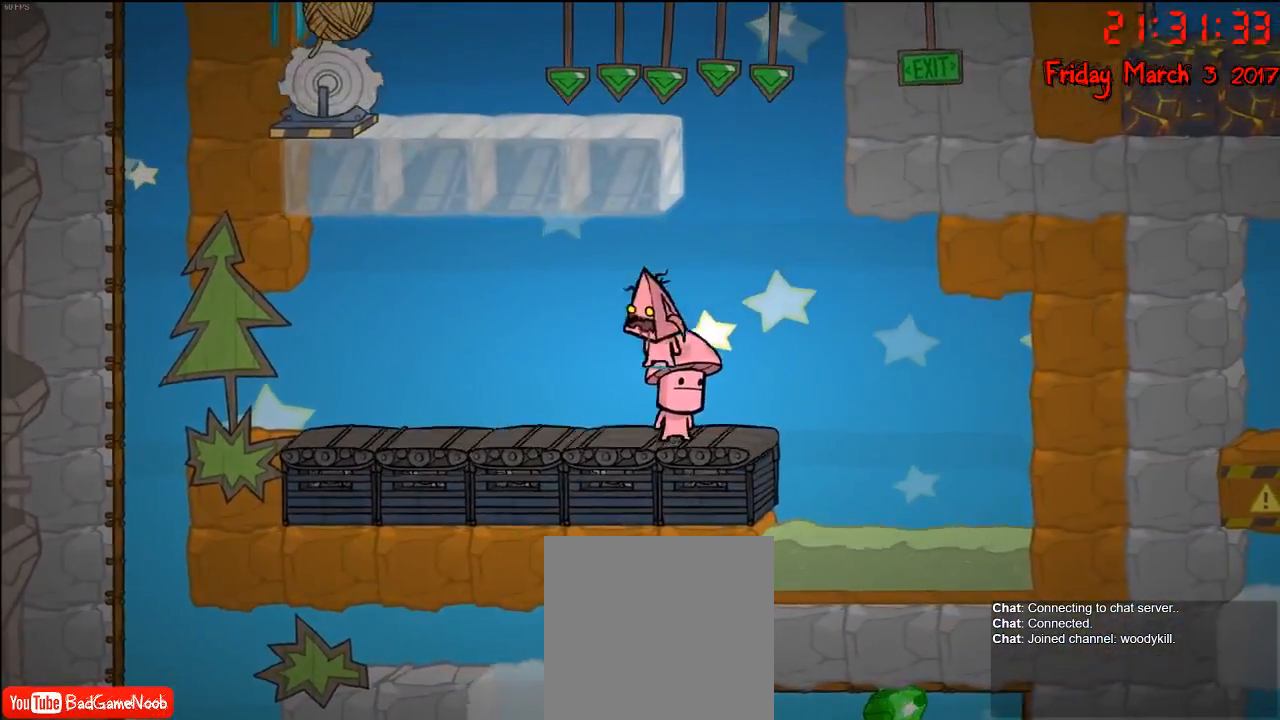
{"buttons": [], "left_stick": "right", "right_stick": "center", "events": [[17, "left_stick", "right"], [117, "left_stick", "center"], [150, "A", "down"], [300, "A", "up"], [433, "left_stick", "right"]]}
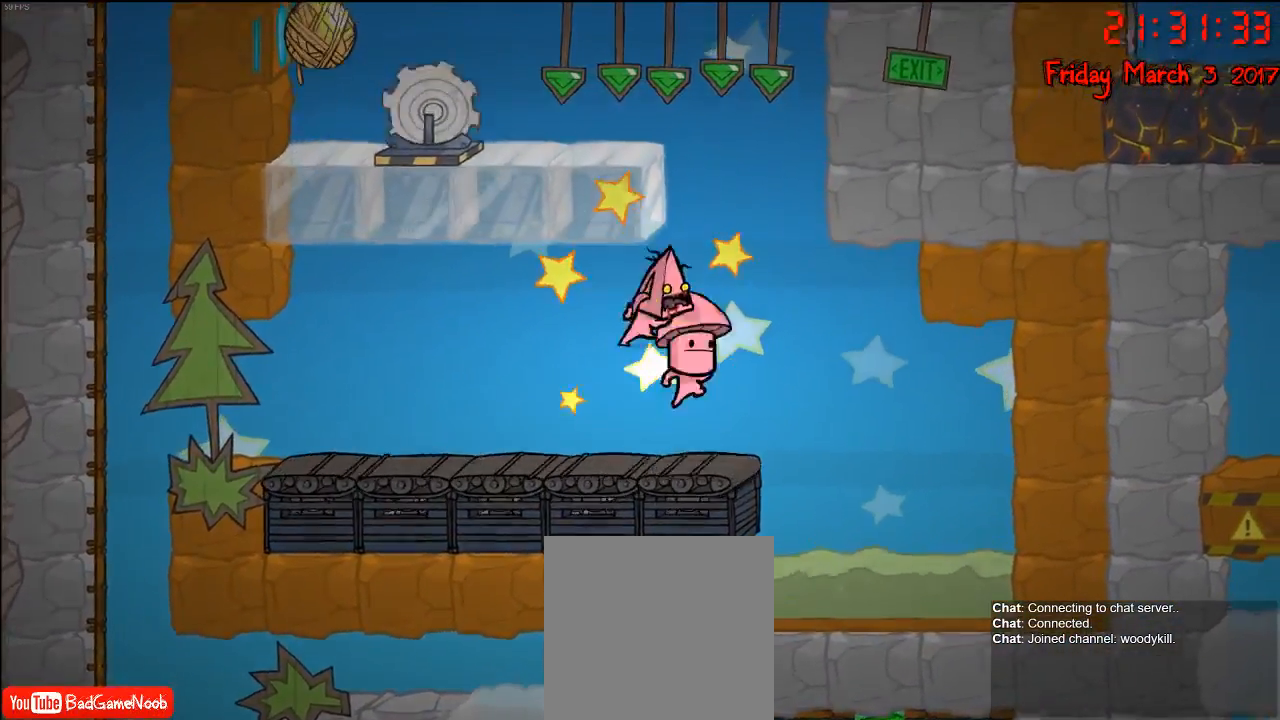
{"buttons": ["A"], "left_stick": "center", "right_stick": "center", "events": [[33, "left_stick", "center"], [50, "A", "down"], [183, "left_stick", "right"], [217, "A", "up"], [233, "left_stick", "center"], [450, "A", "down"]]}
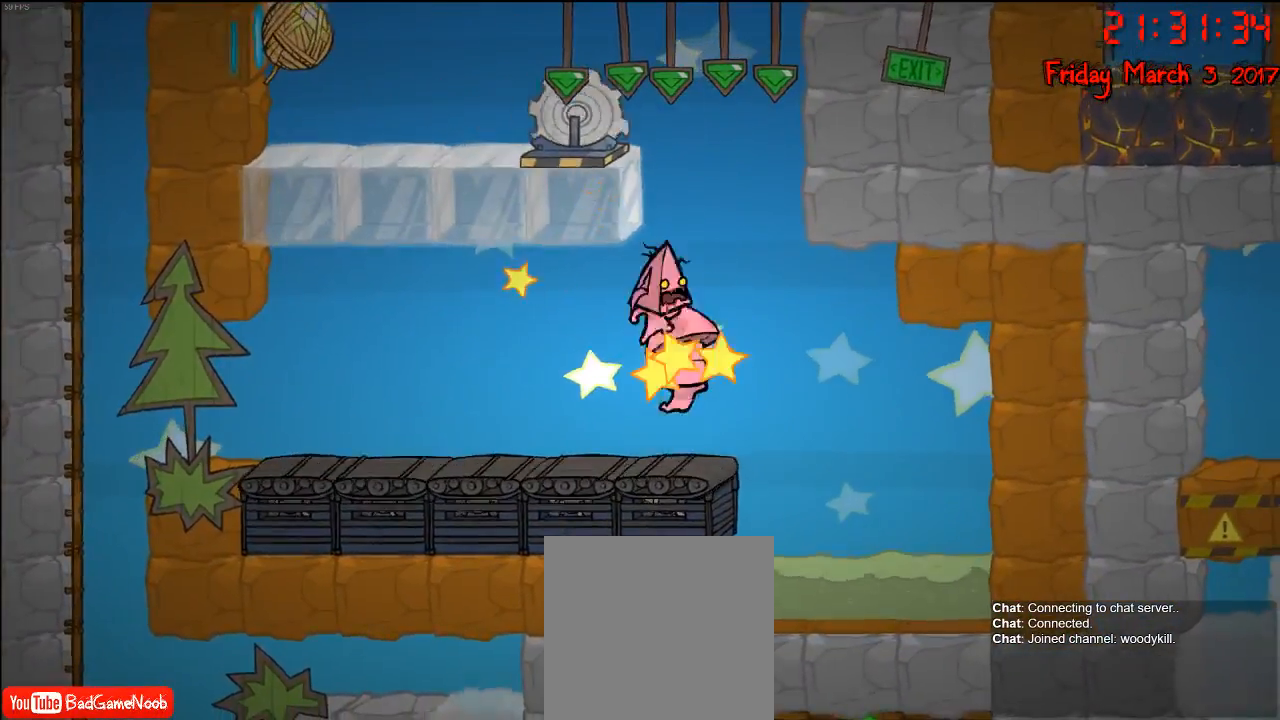
{"buttons": [], "left_stick": "center", "right_stick": "center", "events": [[100, "A", "up"], [117, "left_stick", "right"], [267, "left_stick", "center"], [317, "left_stick", "left"], [500, "left_stick", "center"]]}
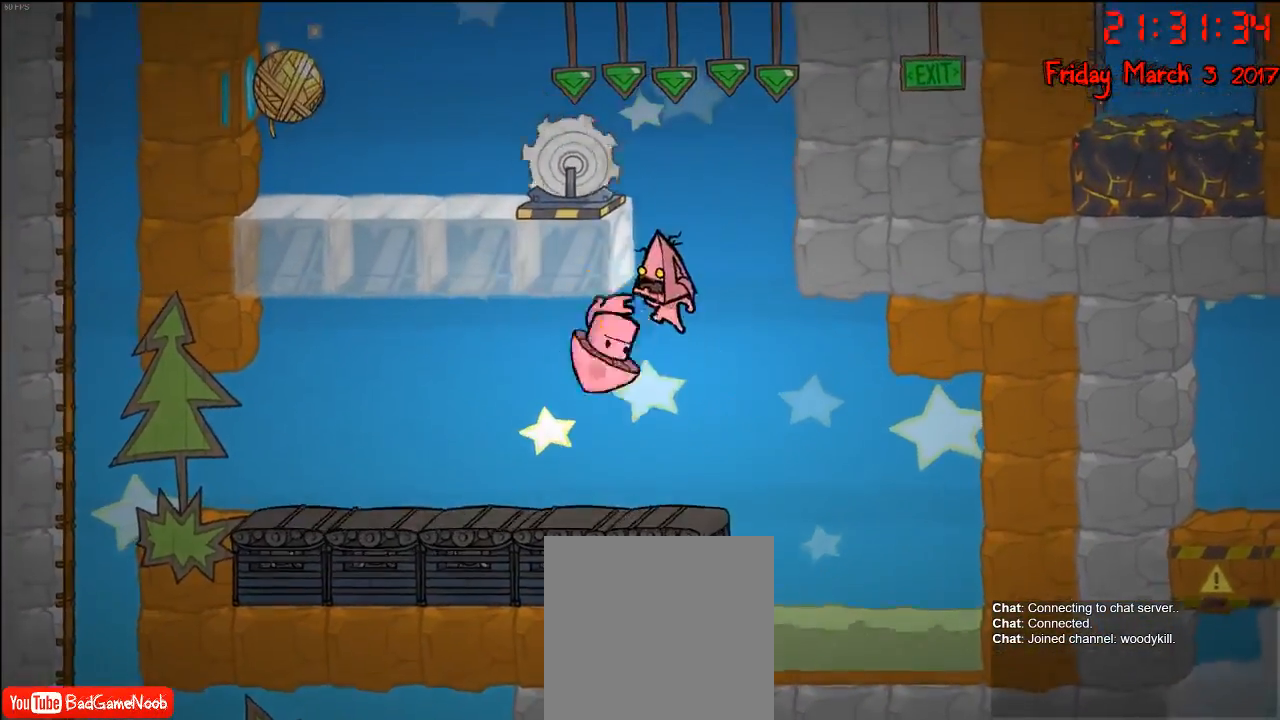
{"buttons": [], "left_stick": "left", "right_stick": "center", "events": [[33, "A", "down"], [200, "A", "up"], [317, "A", "down"], [417, "left_stick", "left"], [450, "A", "up"]]}
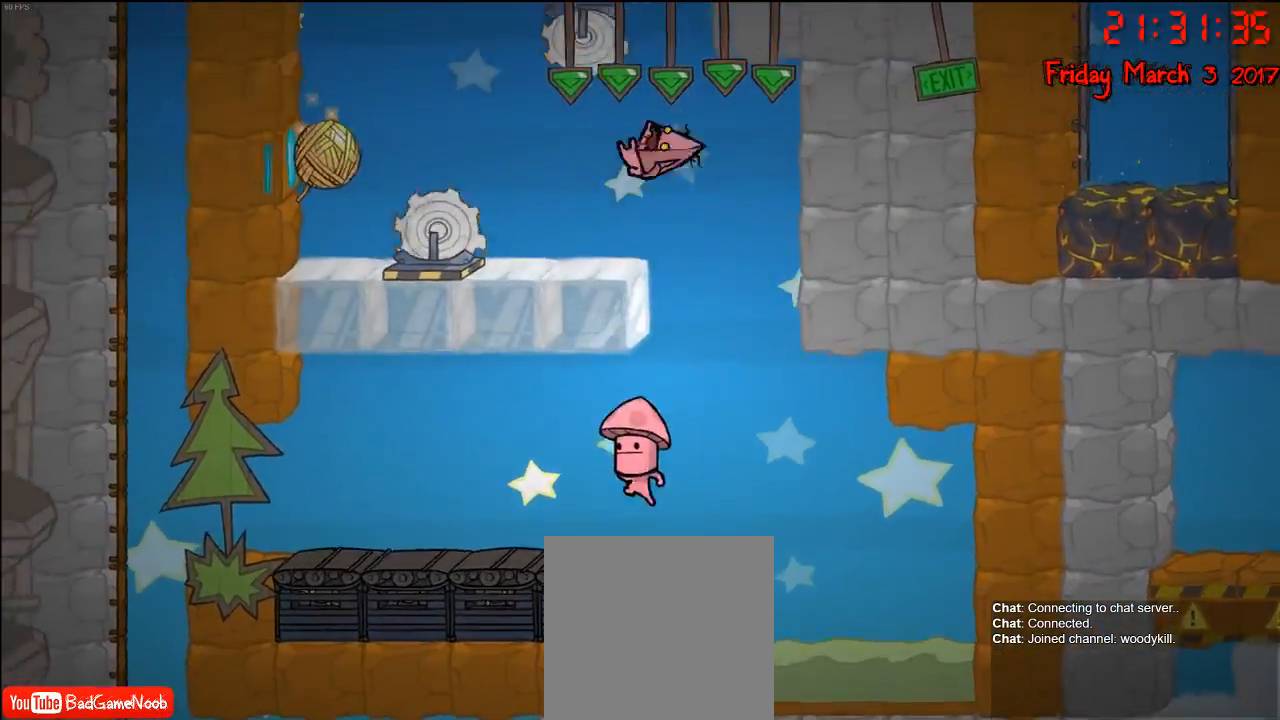
{"buttons": [], "left_stick": "left", "right_stick": "center", "events": [[133, "left_stick", "center"], [500, "left_stick", "left"]]}
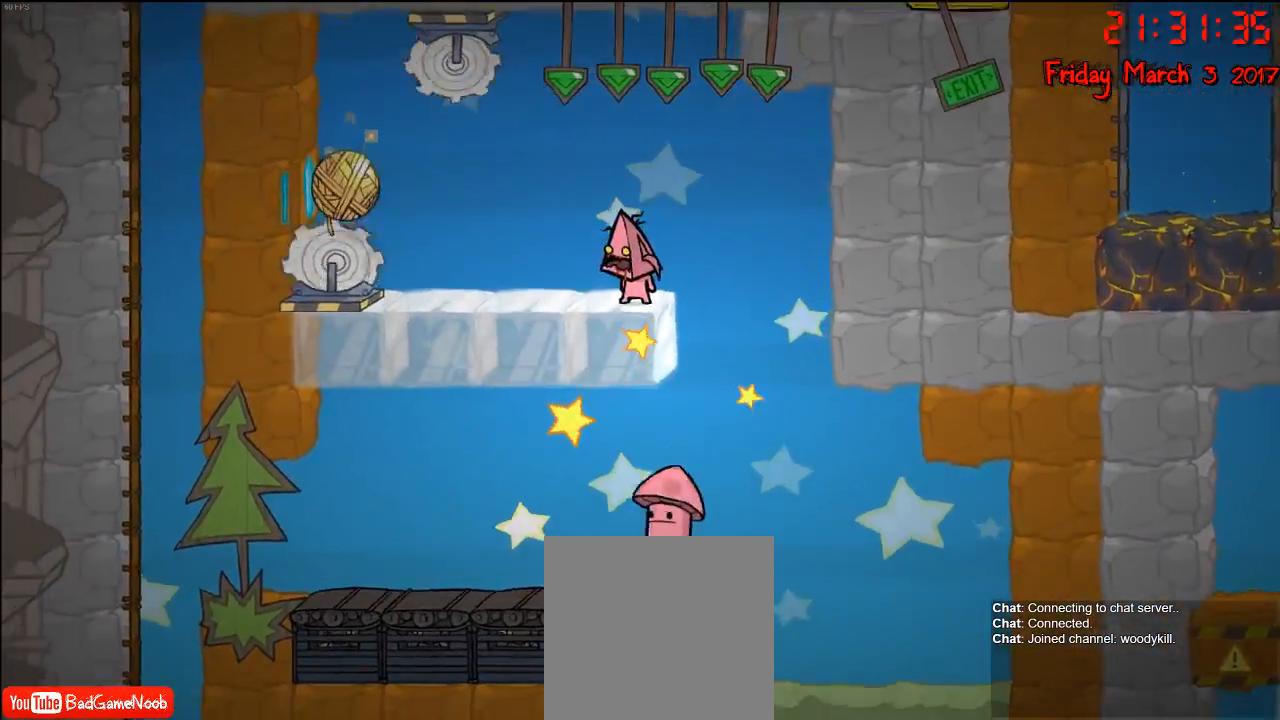
{"buttons": [], "left_stick": "center", "right_stick": "center", "events": [[83, "left_stick", "center"]]}
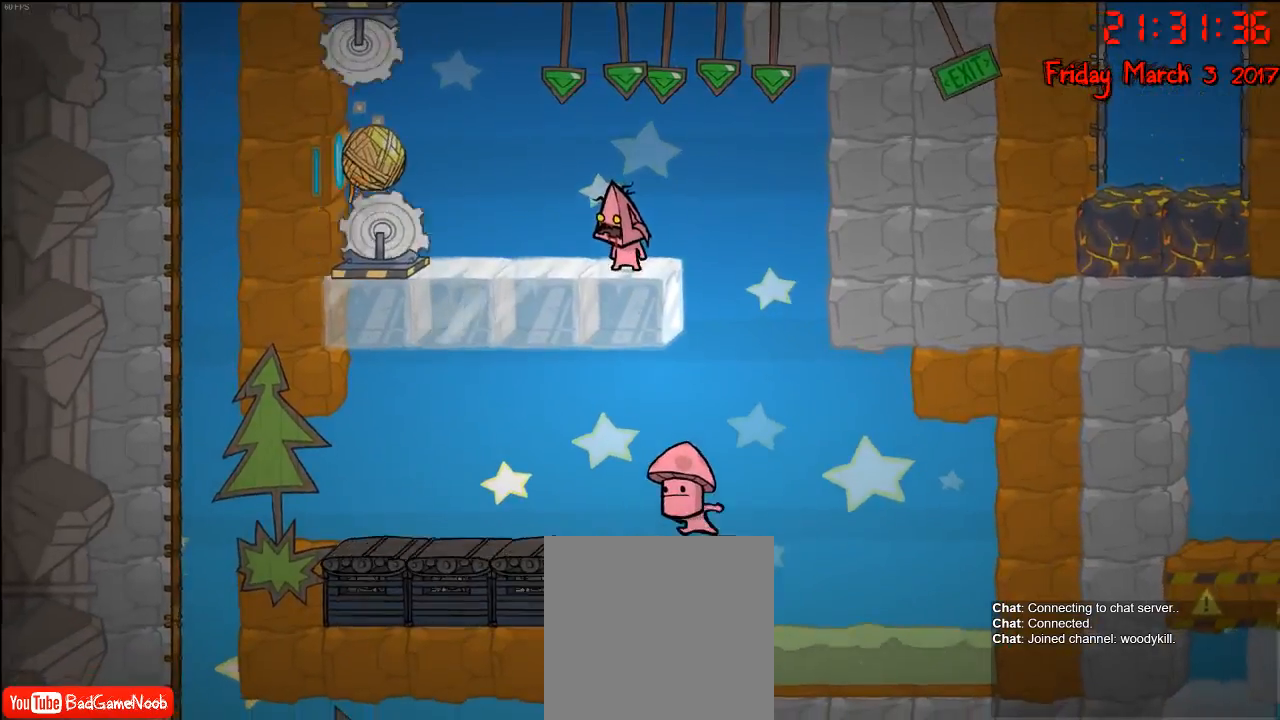
{"buttons": [], "left_stick": "left", "right_stick": "center", "events": [[233, "A", "down"], [250, "left_stick", "left"], [383, "A", "up"]]}
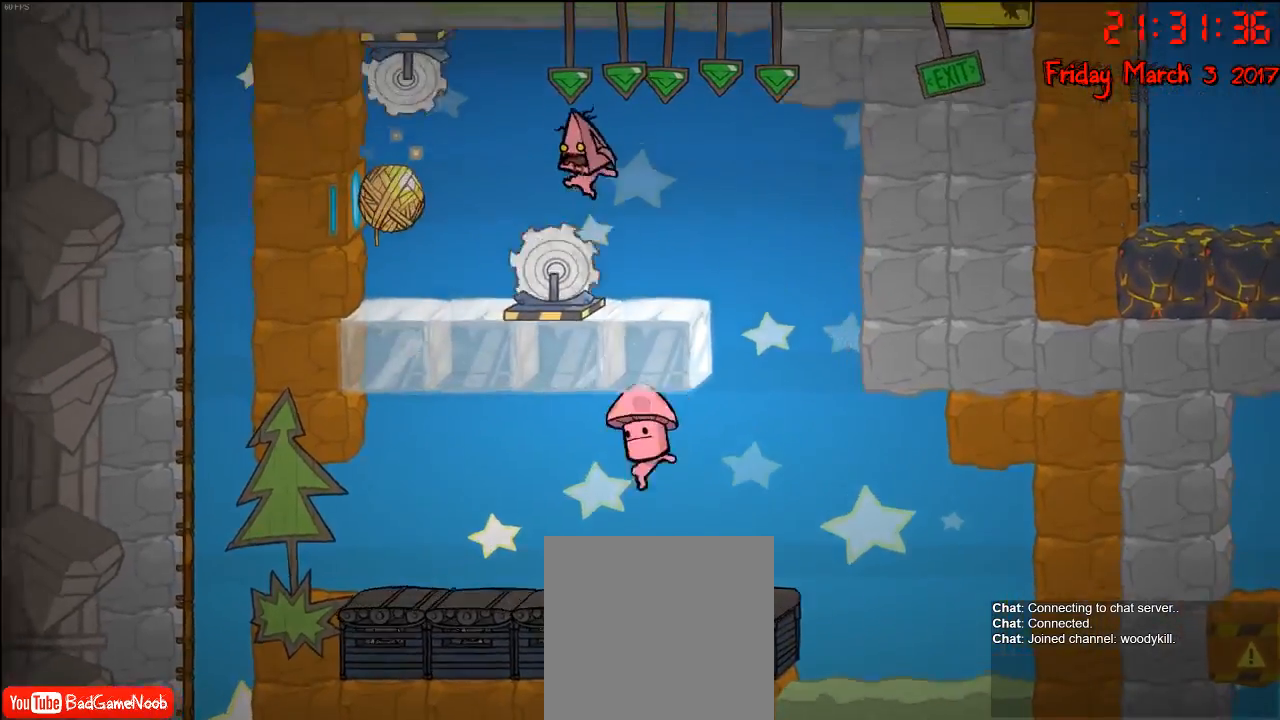
{"buttons": ["A"], "left_stick": "left", "right_stick": "center", "events": [[433, "A", "down"]]}
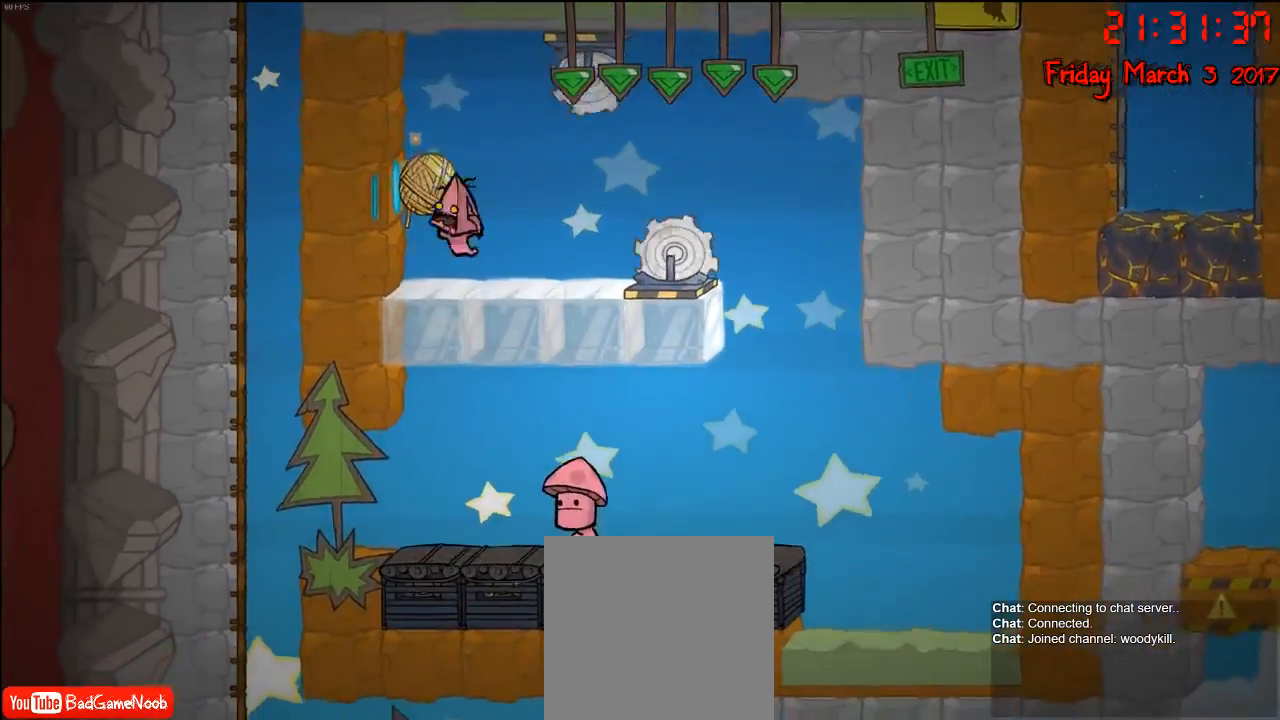
{"buttons": [], "left_stick": "center", "right_stick": "center", "events": [[167, "A", "up"], [433, "left_stick", "center"]]}
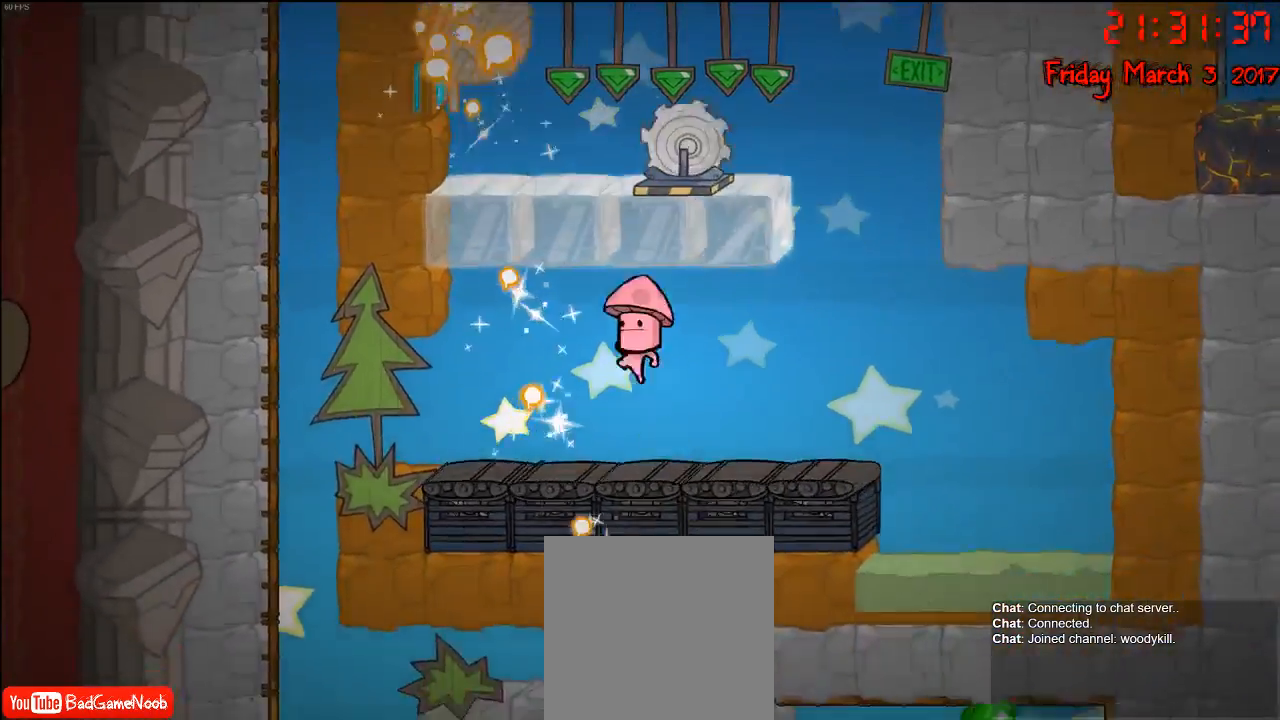
{"buttons": [], "left_stick": "center", "right_stick": "center", "events": []}
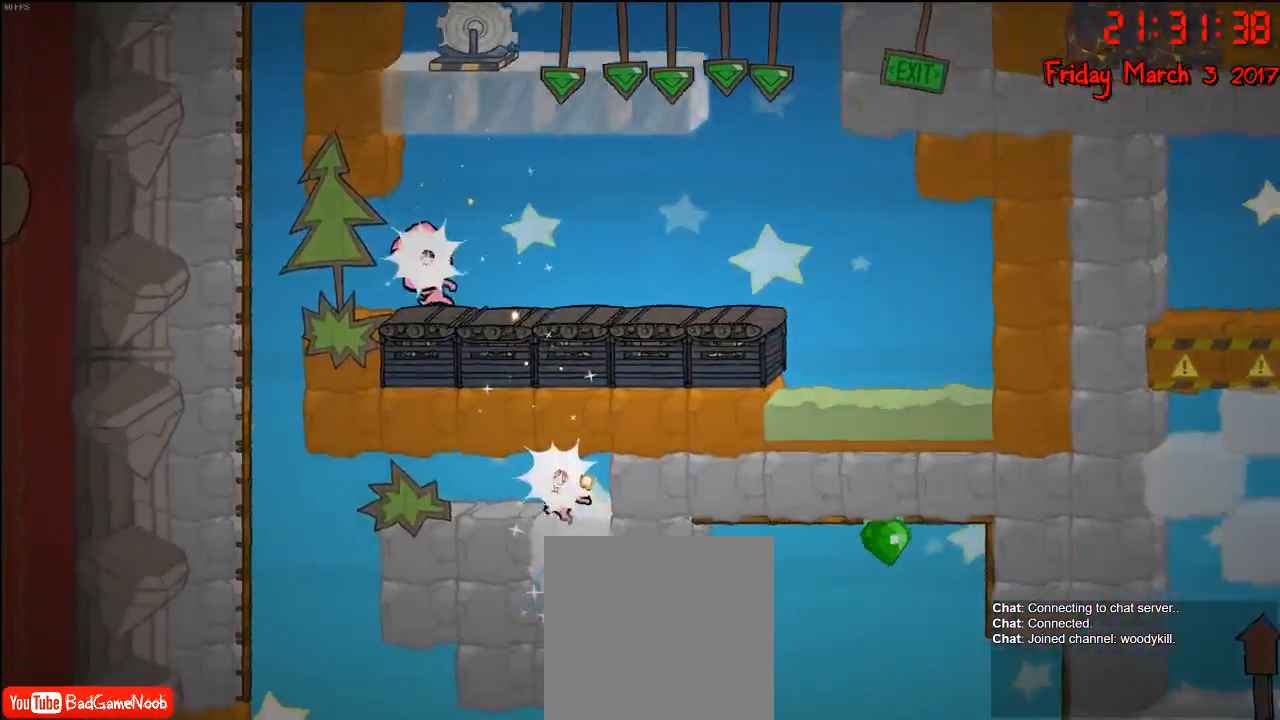
{"buttons": [], "left_stick": "left", "right_stick": "center", "events": [[283, "left_stick", "left"]]}
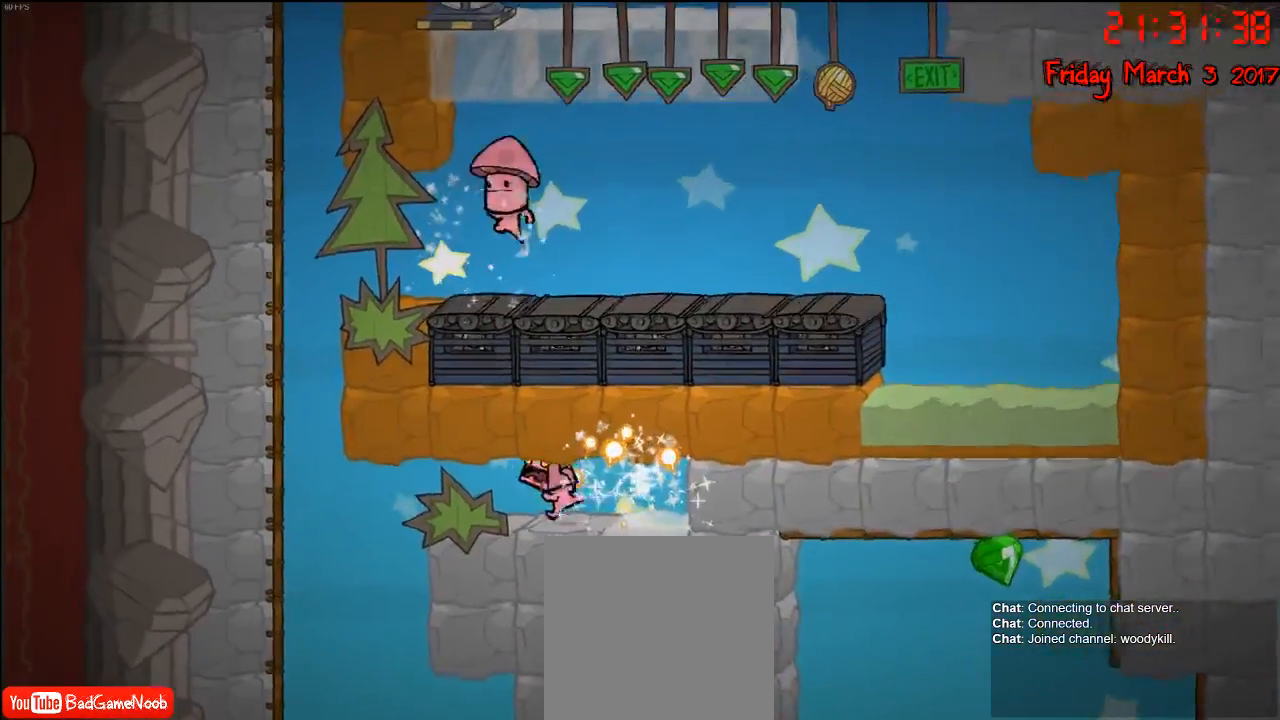
{"buttons": [], "left_stick": "left", "right_stick": "center", "events": [[250, "left_stick", "center"], [333, "left_stick", "left"]]}
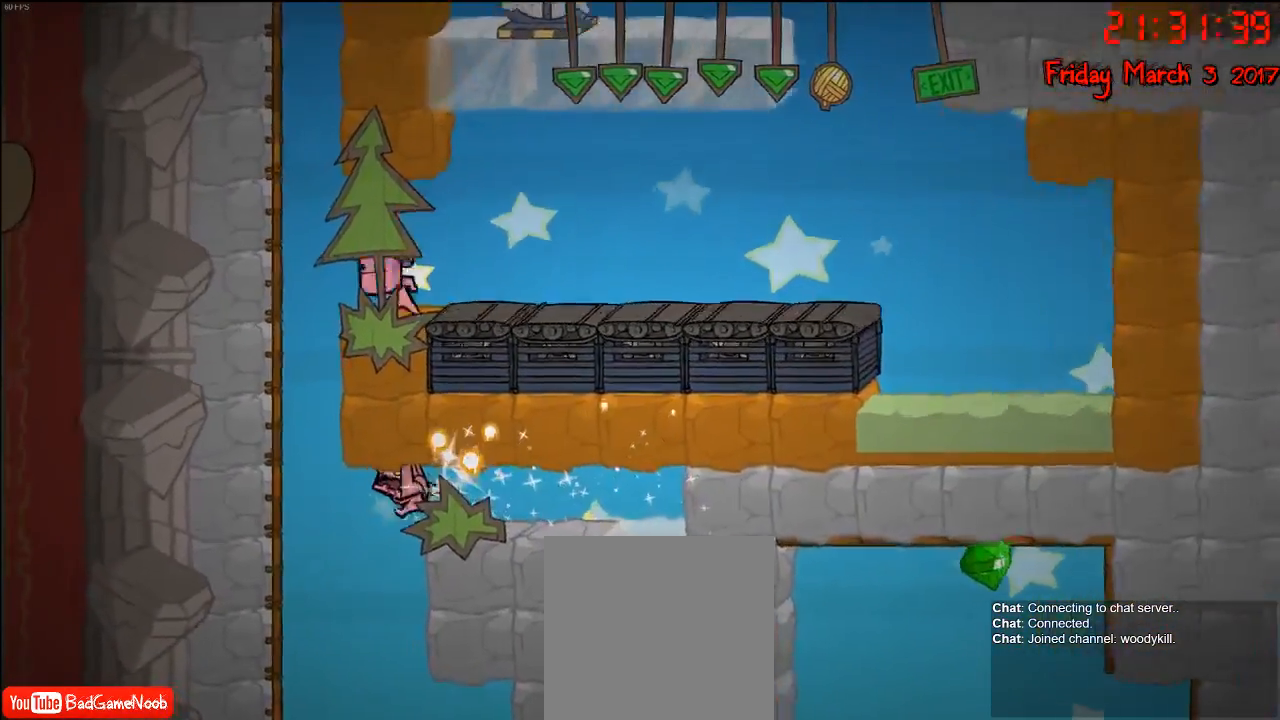
{"buttons": ["R2"], "left_stick": "center", "right_stick": "center", "events": [[250, "R2", "down"], [350, "left_stick", "center"]]}
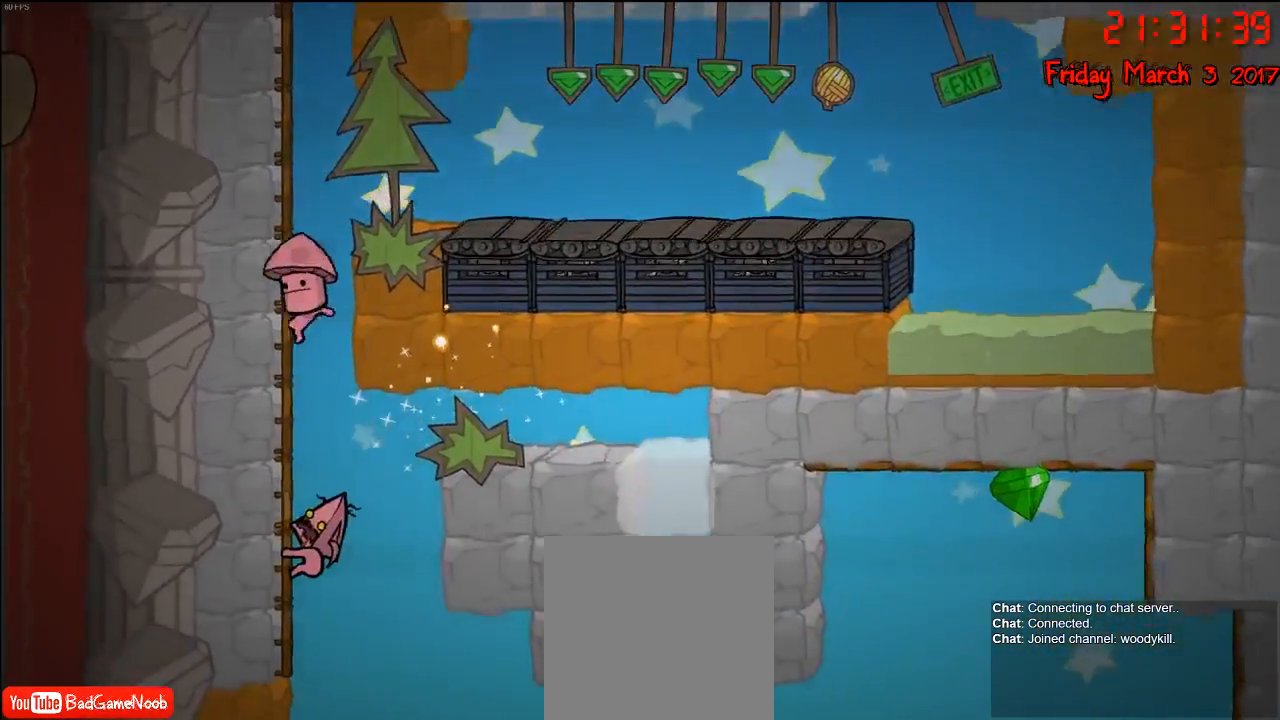
{"buttons": ["R2"], "left_stick": "down", "right_stick": "center", "events": [[117, "left_stick", "down"]]}
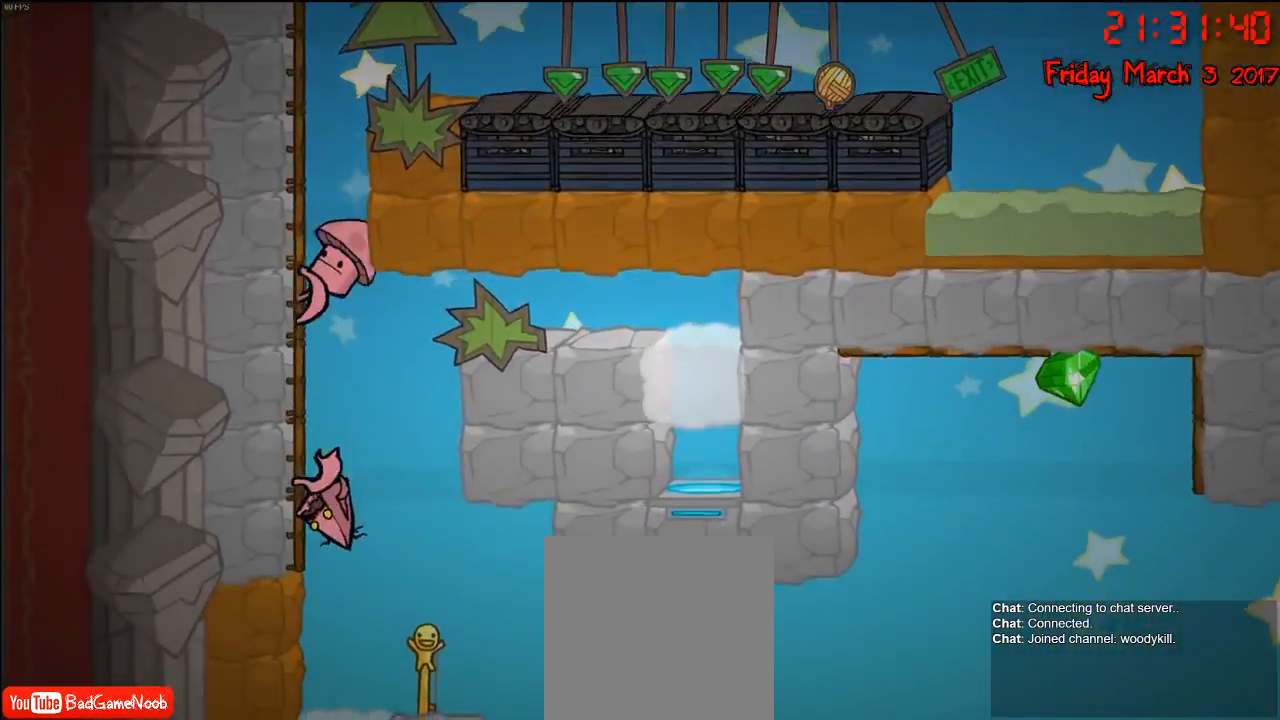
{"buttons": [], "left_stick": "right", "right_stick": "center", "events": [[67, "R2", "up"], [217, "left_stick", "center"], [383, "left_stick", "right"]]}
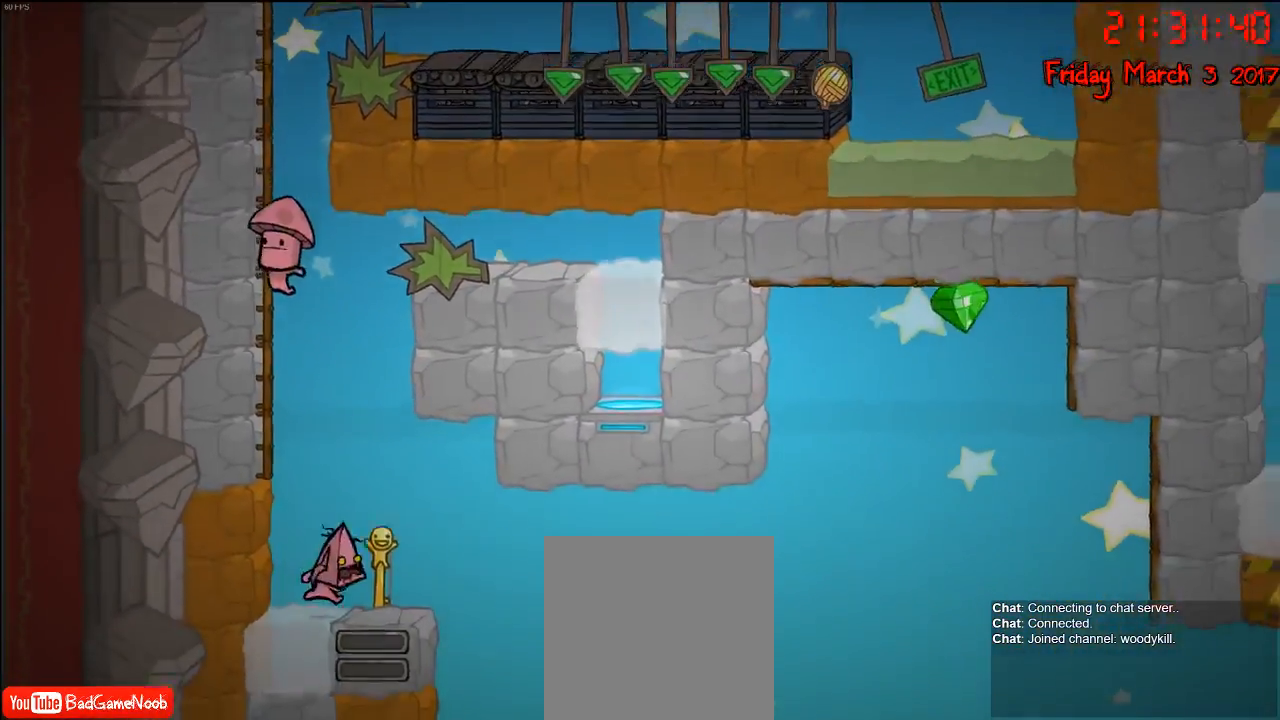
{"buttons": [], "left_stick": "center", "right_stick": "center", "events": [[233, "left_stick", "center"]]}
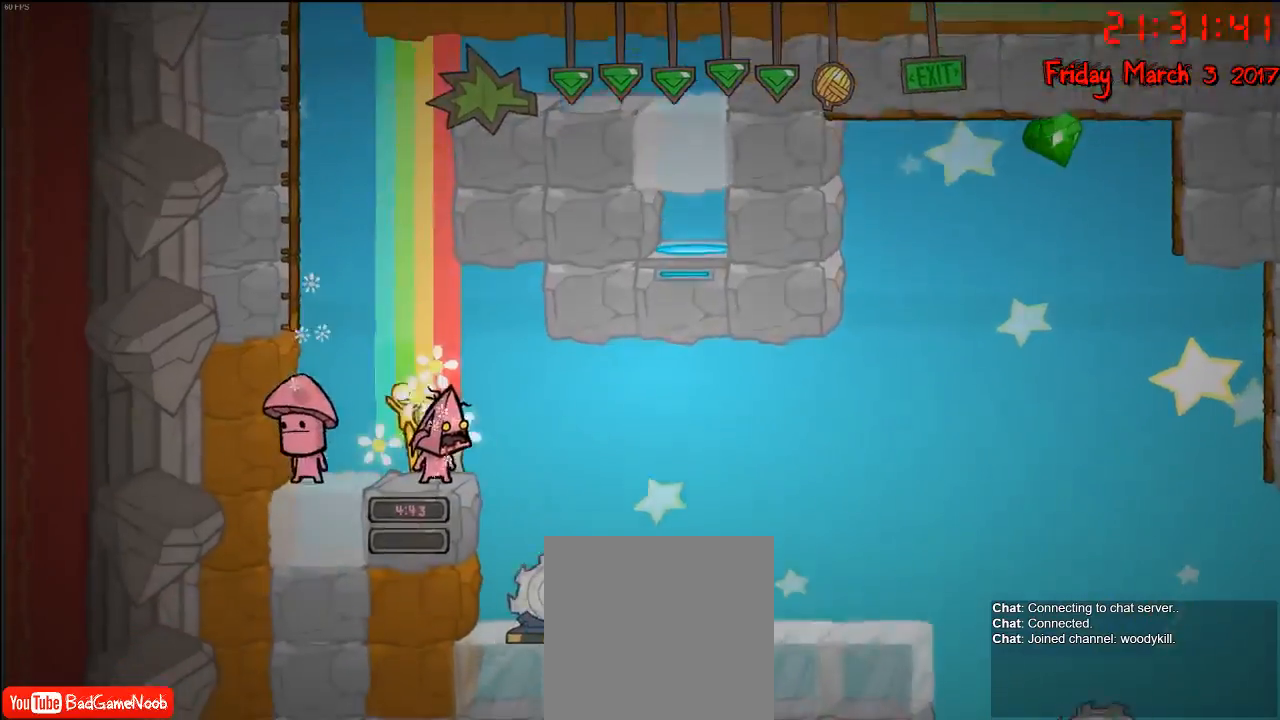
{"buttons": [], "left_stick": "center", "right_stick": "center", "events": []}
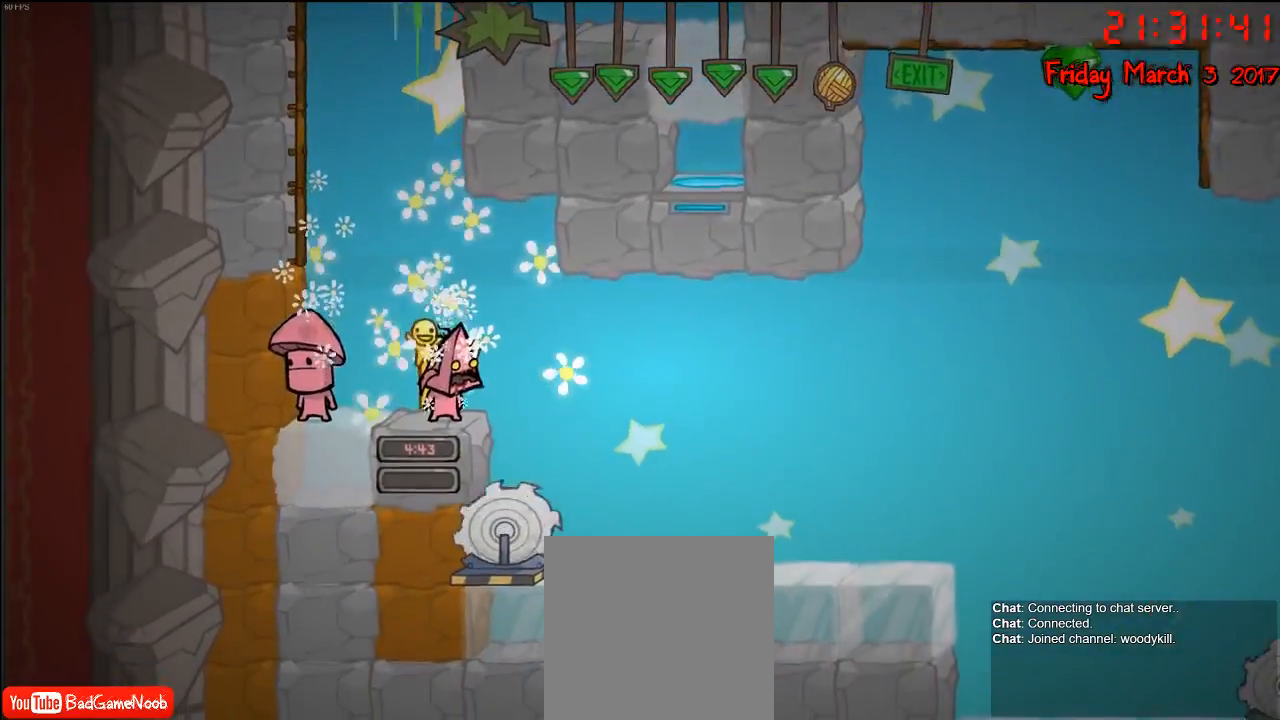
{"buttons": [], "left_stick": "center", "right_stick": "center", "events": []}
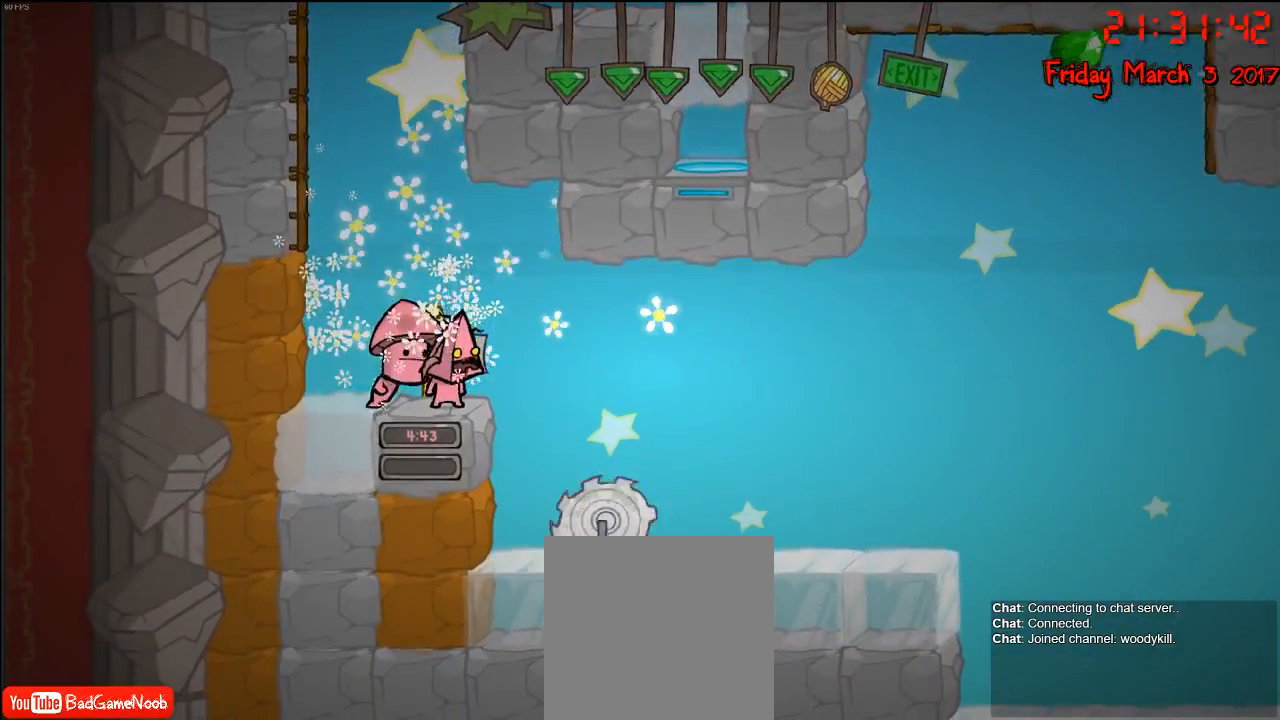
{"buttons": [], "left_stick": "center", "right_stick": "center", "events": []}
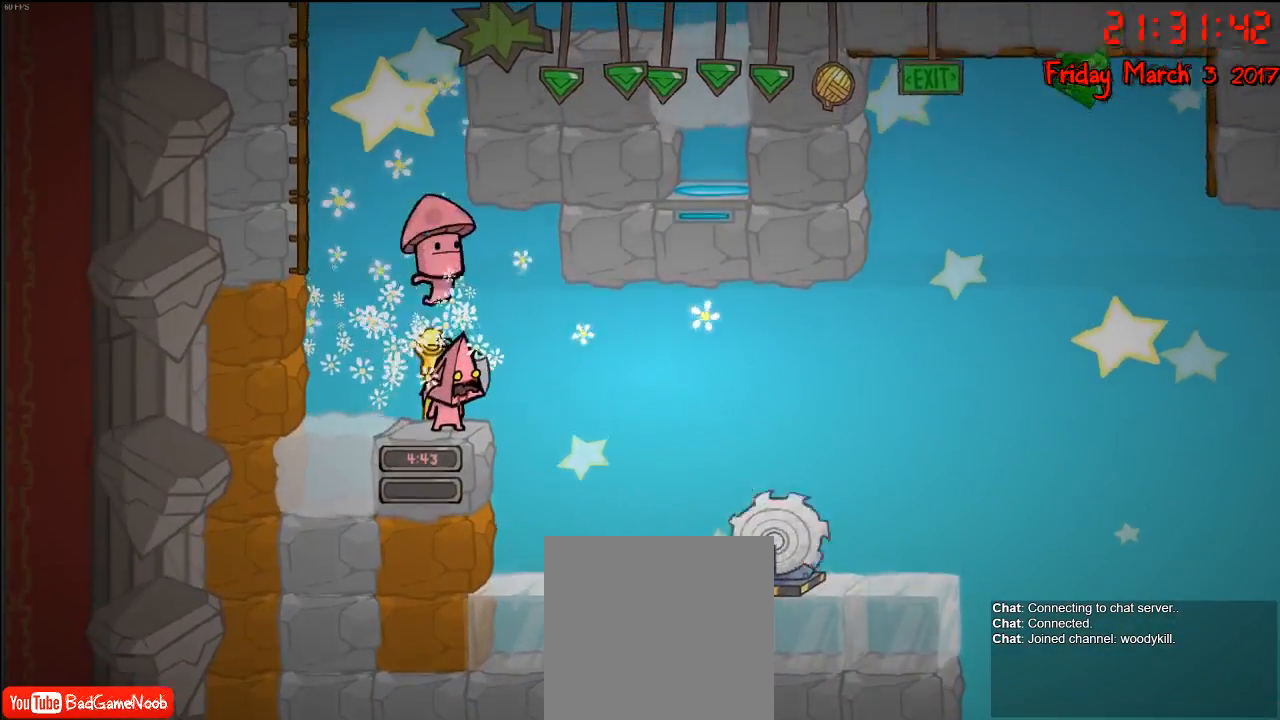
{"buttons": [], "left_stick": "center", "right_stick": "center", "events": []}
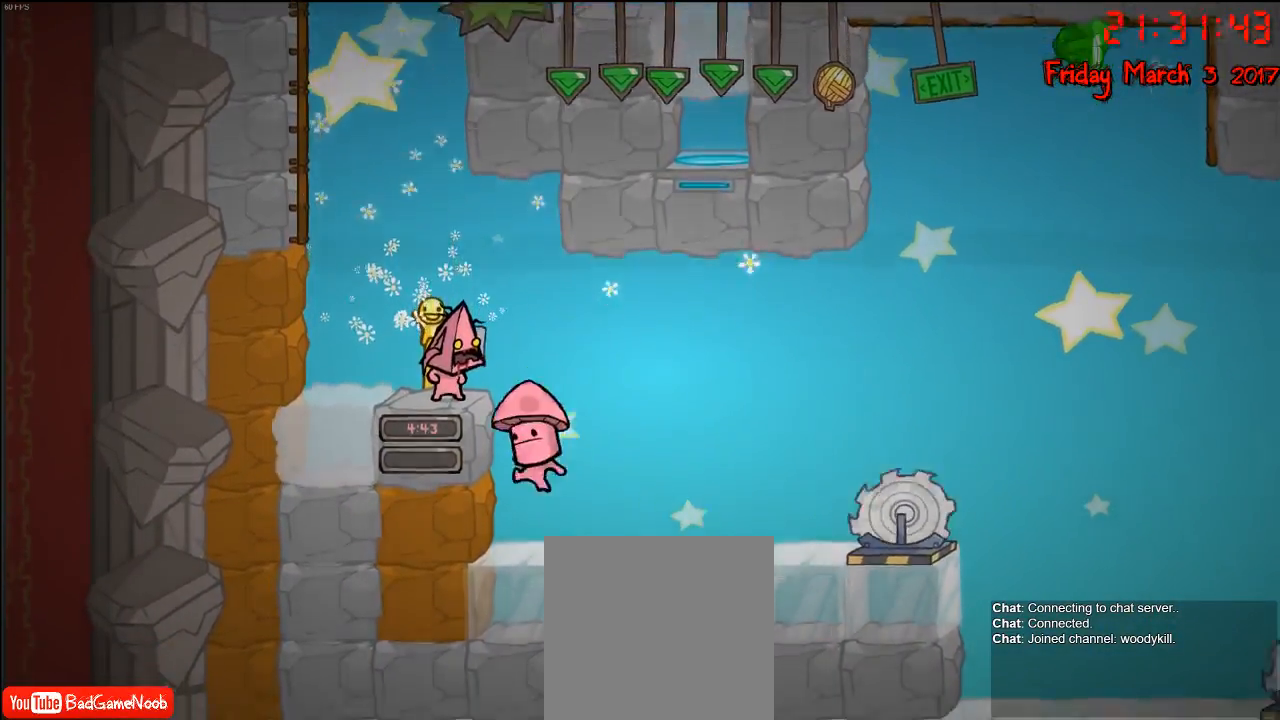
{"buttons": [], "left_stick": "center", "right_stick": "center", "events": []}
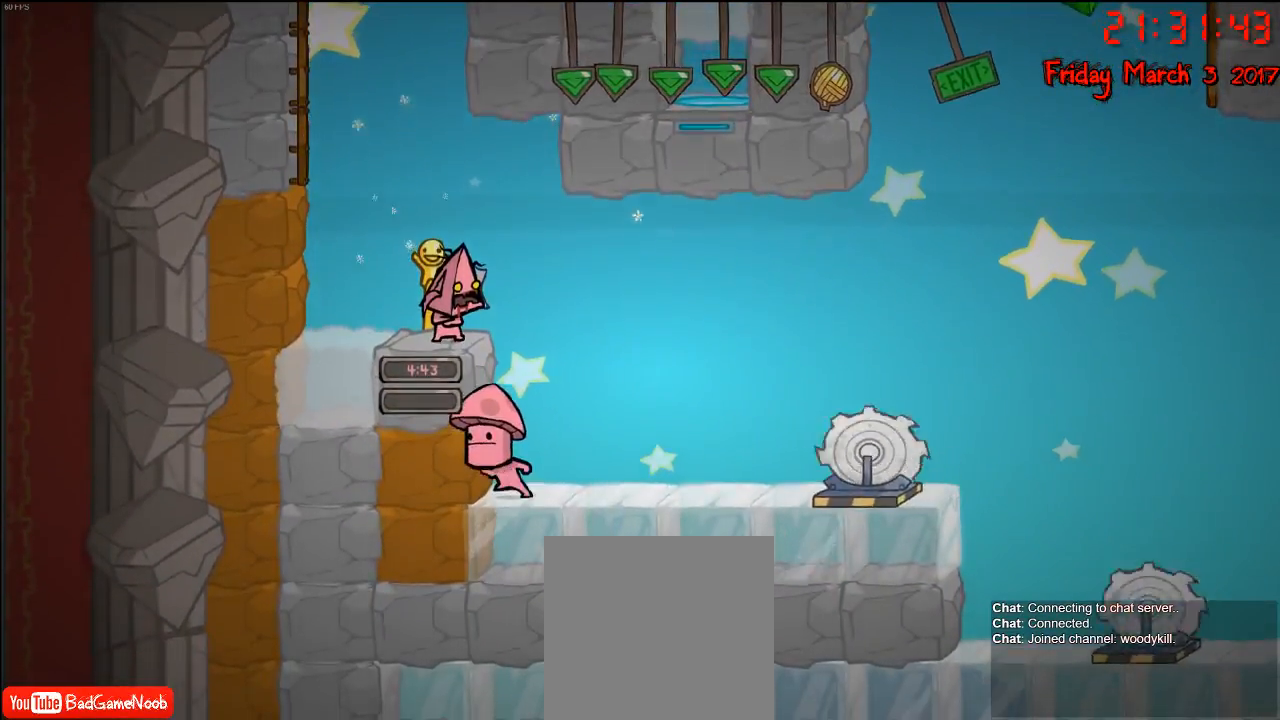
{"buttons": [], "left_stick": "center", "right_stick": "center", "events": []}
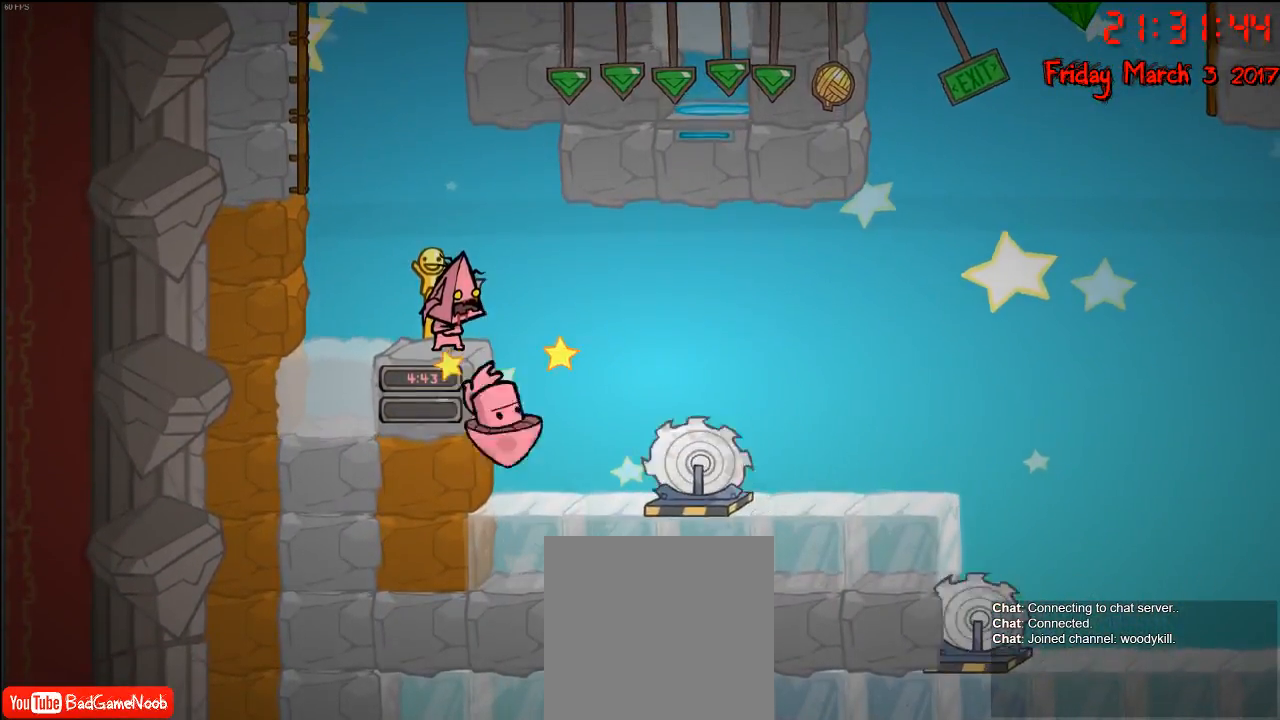
{"buttons": [], "left_stick": "left", "right_stick": "center", "events": [[233, "left_stick", "left"]]}
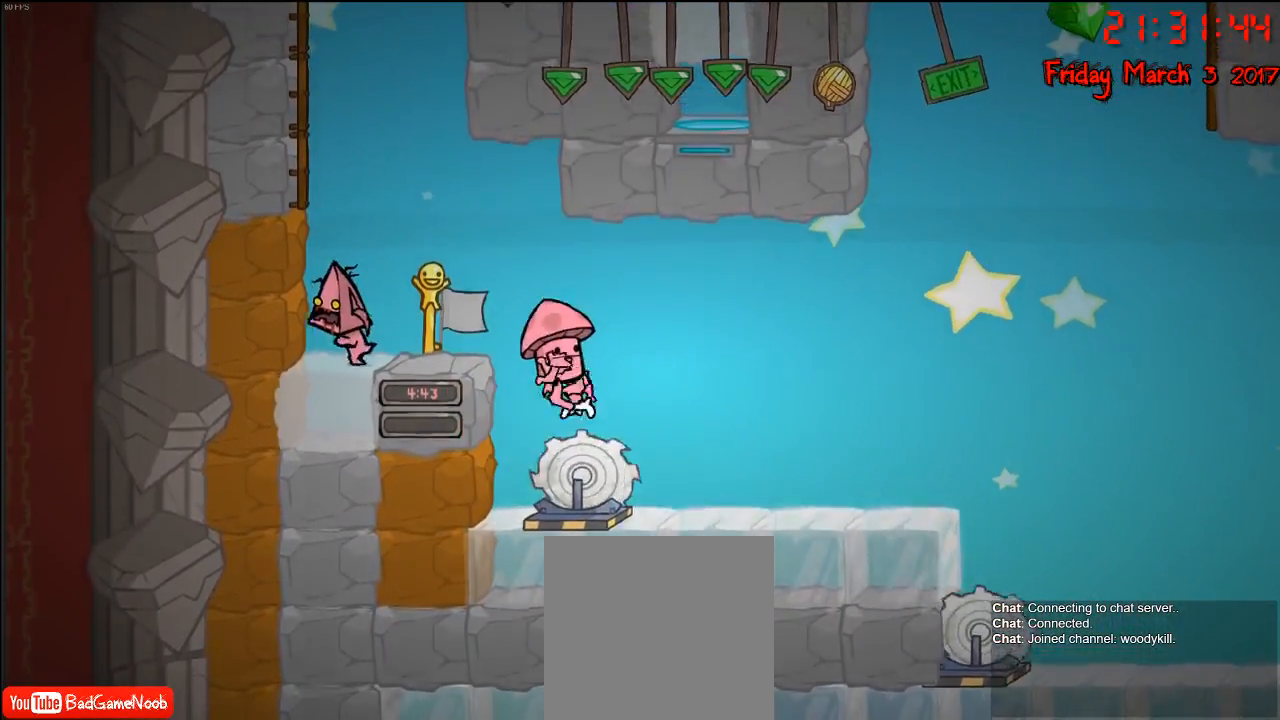
{"buttons": [], "left_stick": "right", "right_stick": "center", "events": [[67, "left_stick", "center"], [417, "left_stick", "right"]]}